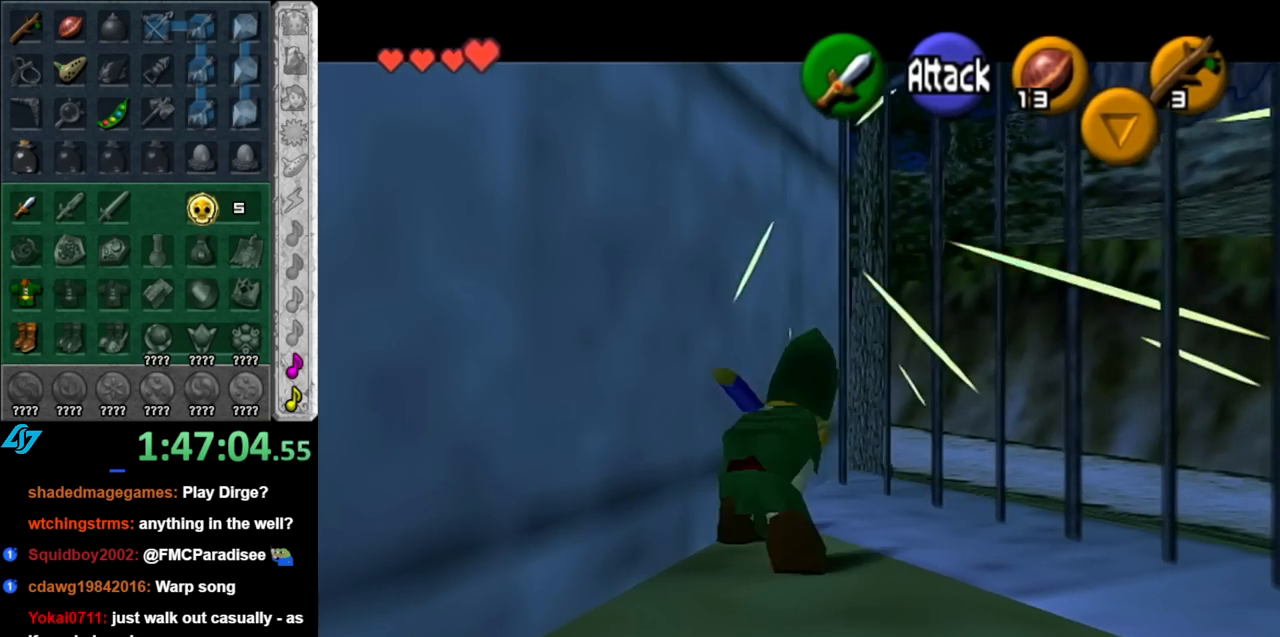
Gameplay with a controller (Nintendo layout); each line is a JSON object with the inputs held at the frame after it. "events" lists button and stick changes between this image and that frame as [ms after this image, input, new state], when the widget could be followed in between. Not read: L3 R3.
{"buttons": [], "left_stick": "up", "right_stick": "center", "events": [[400, "L1", "up"]]}
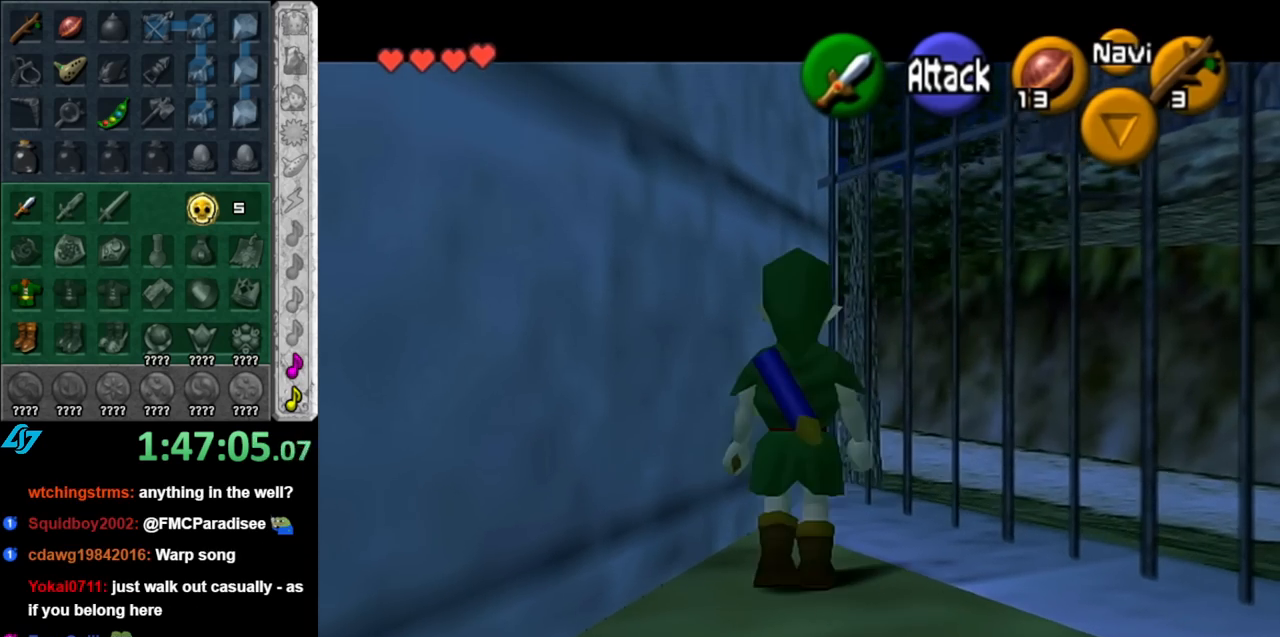
{"buttons": ["L1"], "left_stick": "up", "right_stick": "center", "events": [[67, "L1", "down"], [217, "A", "down"], [367, "A", "up"]]}
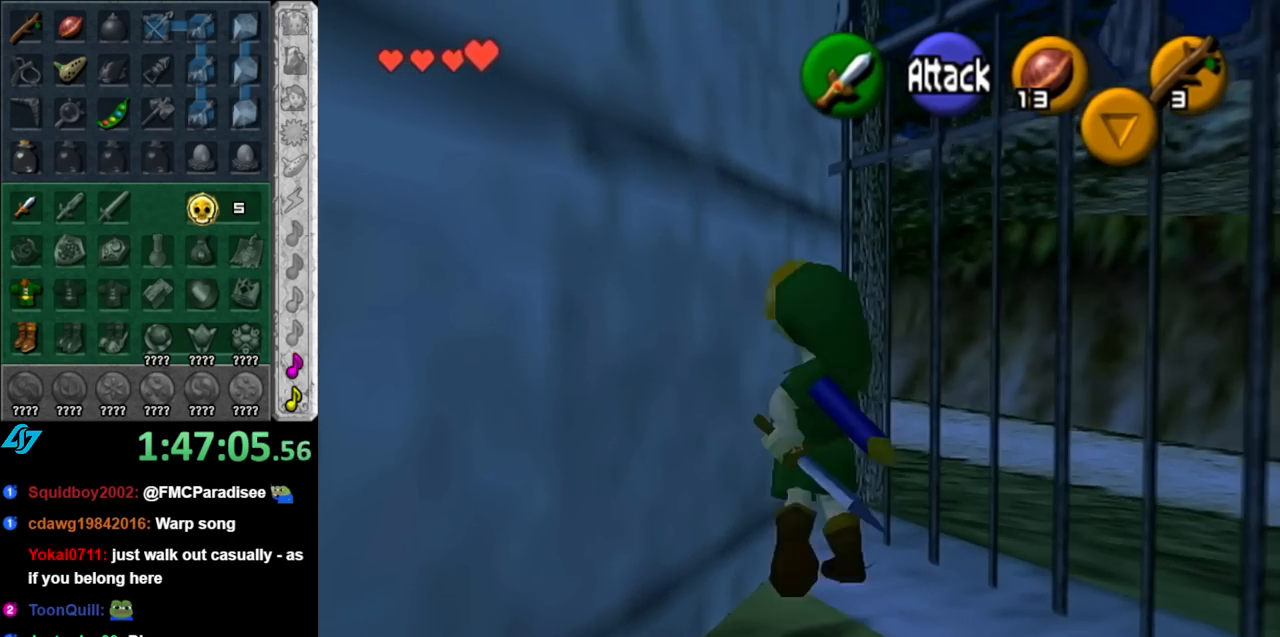
{"buttons": [], "left_stick": "up", "right_stick": "center", "events": [[400, "L1", "up"]]}
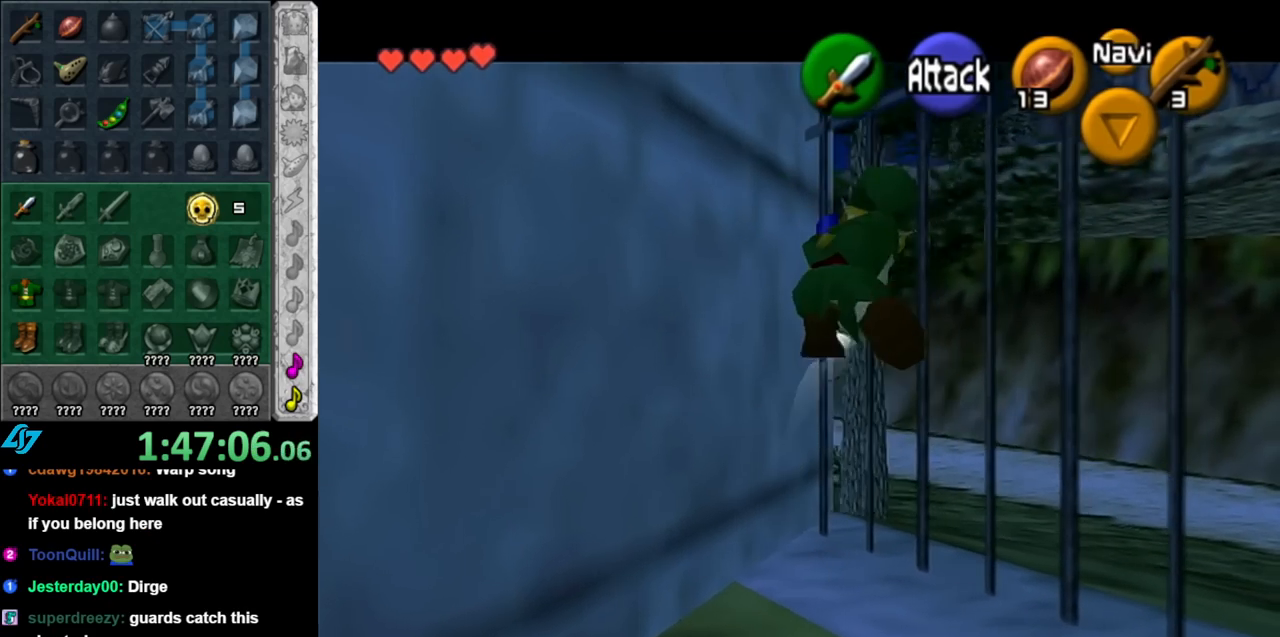
{"buttons": ["L1"], "left_stick": "up", "right_stick": "center", "events": [[400, "L1", "down"]]}
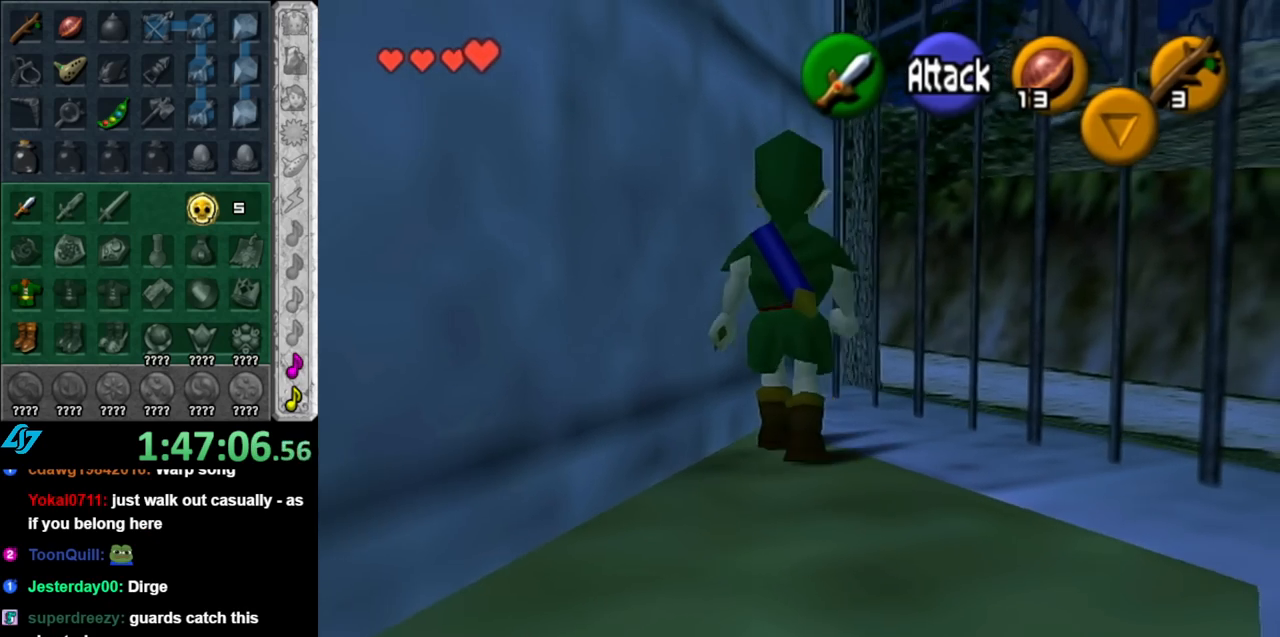
{"buttons": ["L1"], "left_stick": "up", "right_stick": "center", "events": [[33, "A", "down"], [183, "A", "up"]]}
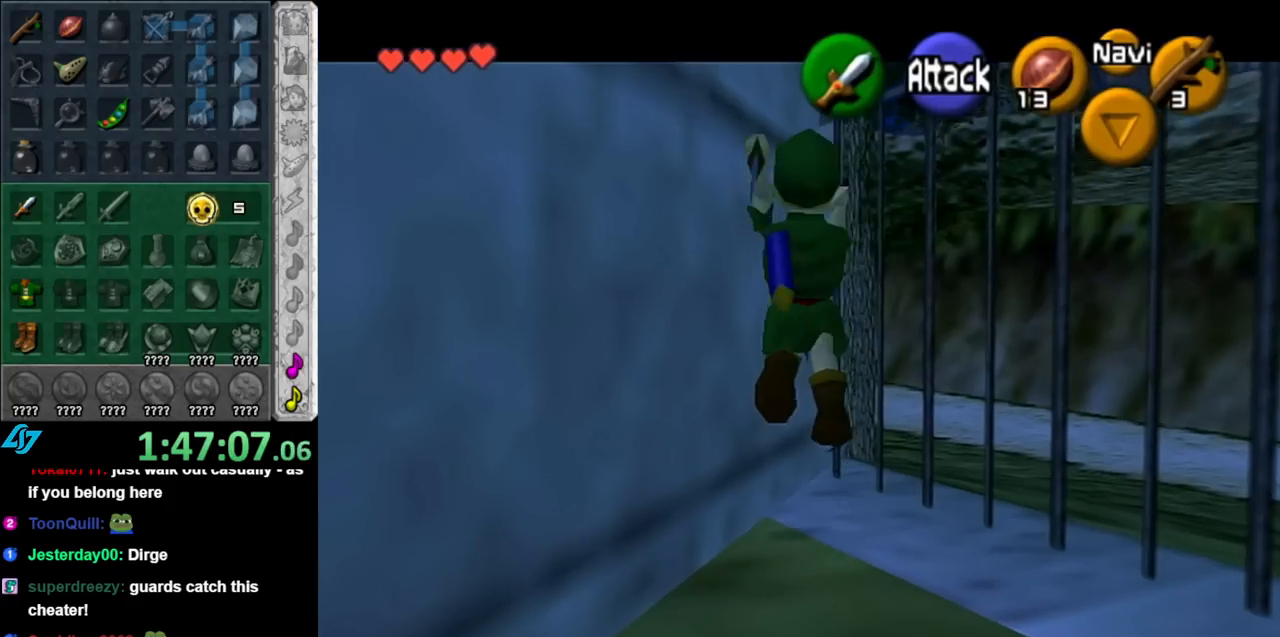
{"buttons": ["L1"], "left_stick": "up", "right_stick": "center", "events": []}
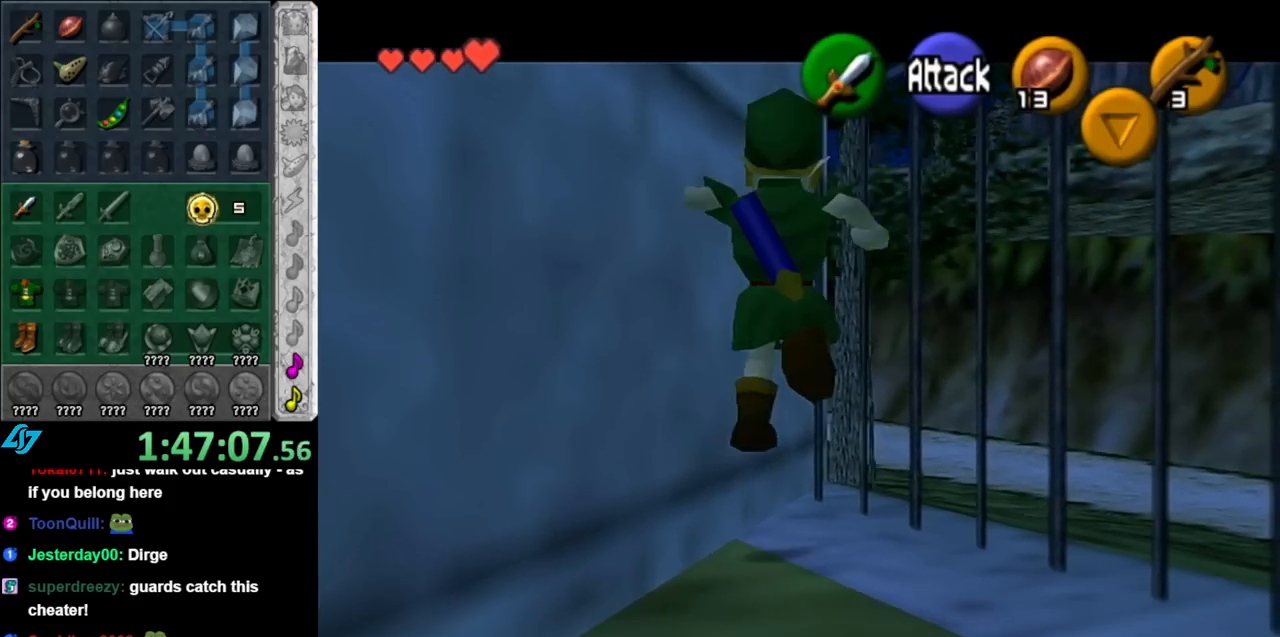
{"buttons": [], "left_stick": "up", "right_stick": "center", "events": [[183, "A", "down"], [333, "A", "up"], [500, "L1", "up"]]}
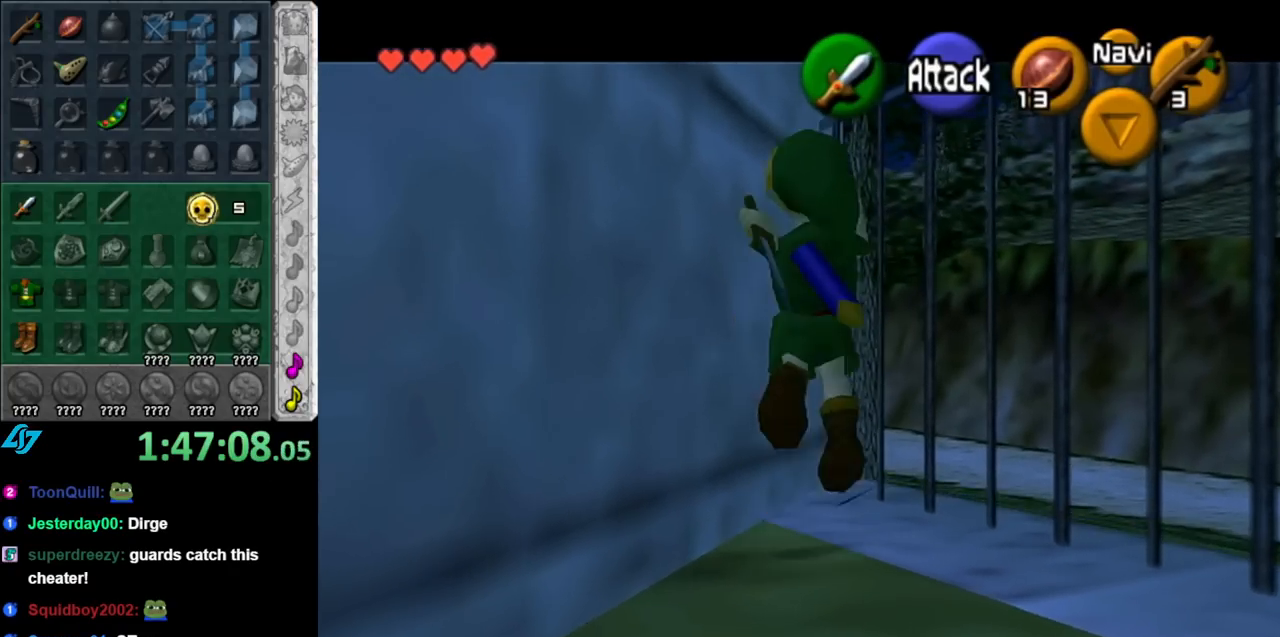
{"buttons": [], "left_stick": "up", "right_stick": "center", "events": []}
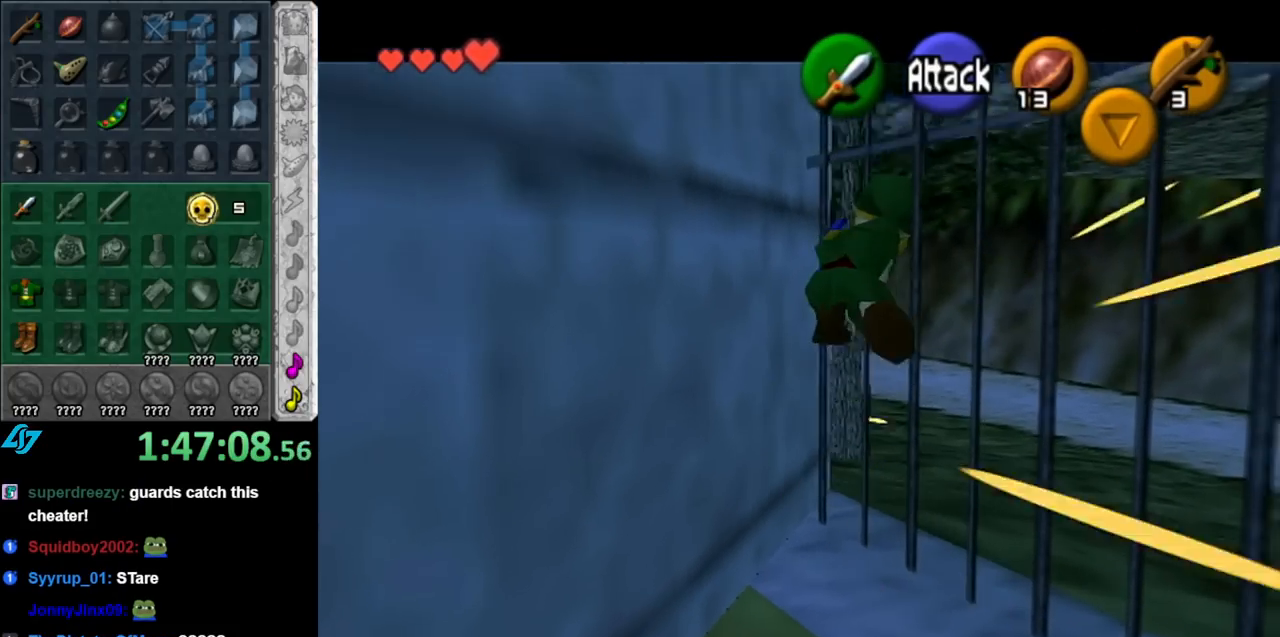
{"buttons": [], "left_stick": "center", "right_stick": "center", "events": [[250, "left_stick", "center"], [367, "DPAD_DOWN", "down"], [467, "DPAD_DOWN", "up"]]}
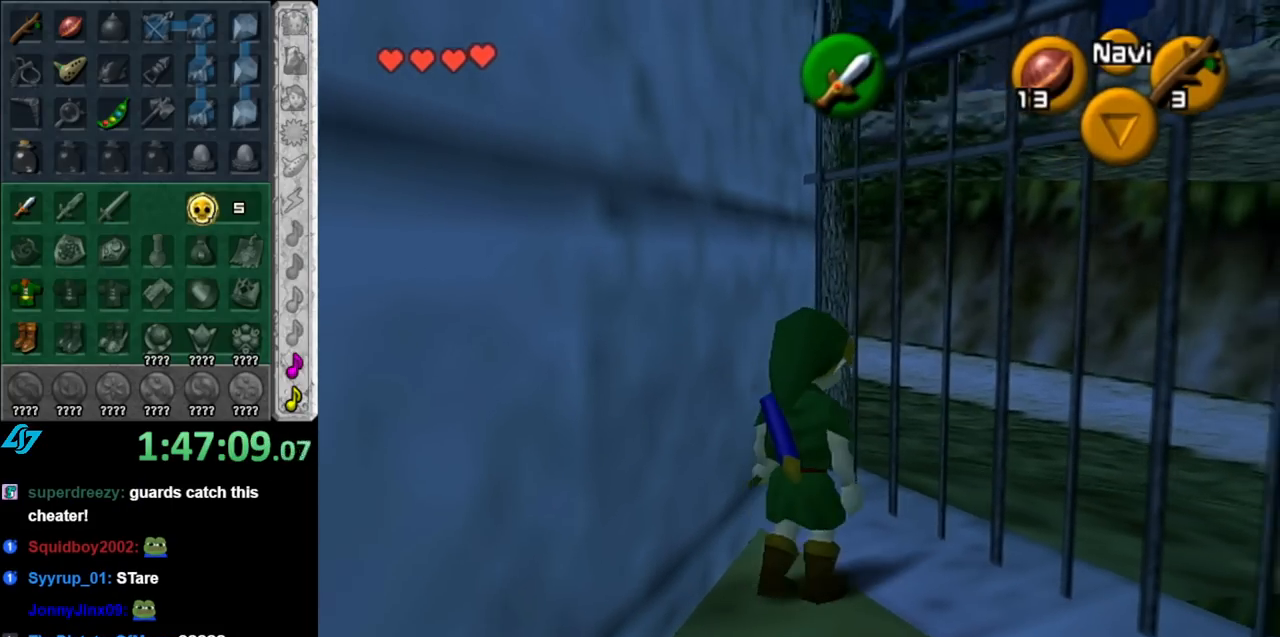
{"buttons": [], "left_stick": "center", "right_stick": "center", "events": [[67, "DPAD_DOWN", "down"], [150, "DPAD_DOWN", "up"]]}
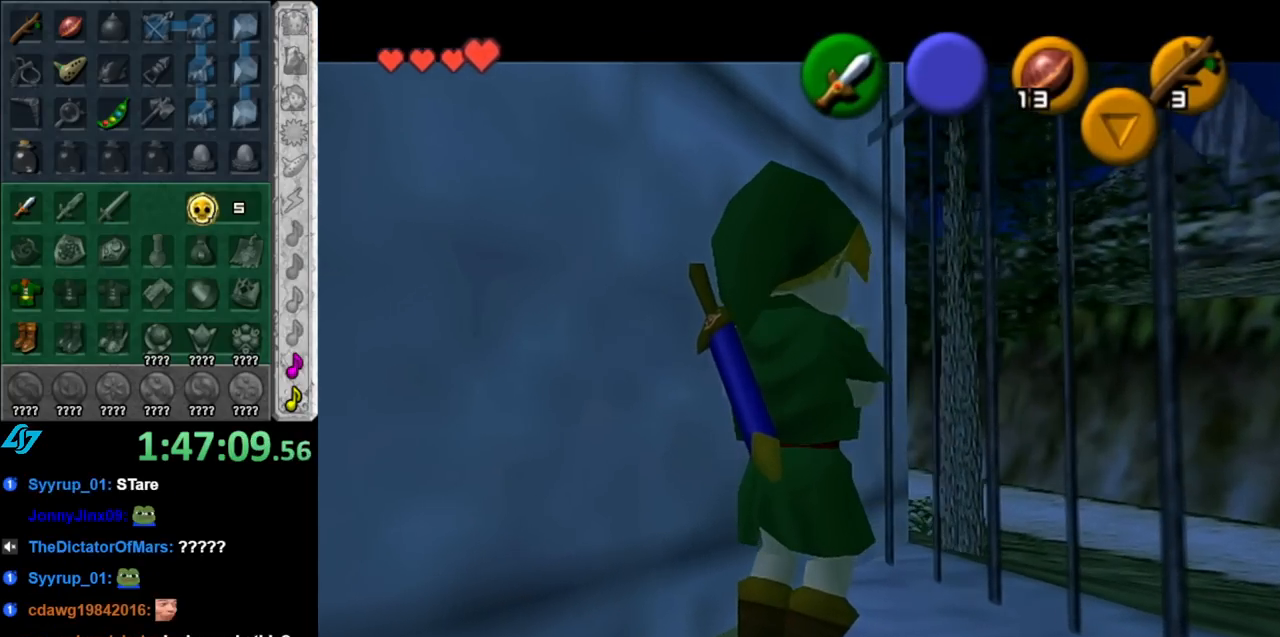
{"buttons": [], "left_stick": "center", "right_stick": "center", "events": []}
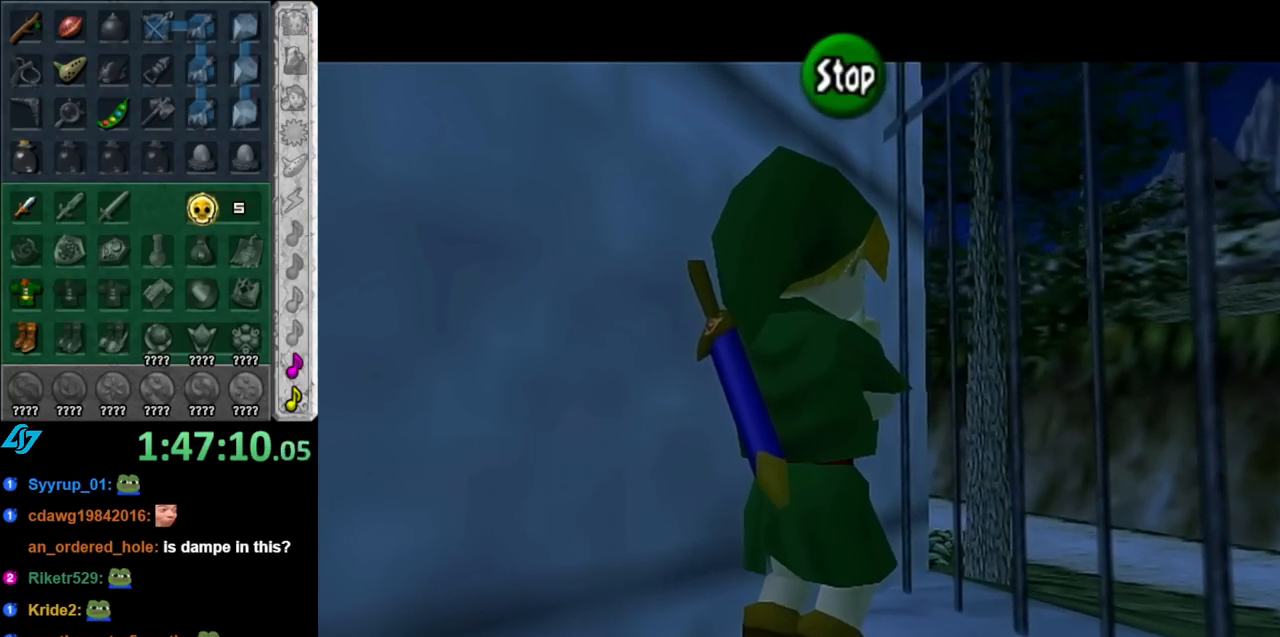
{"buttons": [], "left_stick": "center", "right_stick": "up", "events": [[150, "right_stick", "up-right"], [217, "right_stick", "right"], [317, "right_stick", "center"], [500, "right_stick", "up"]]}
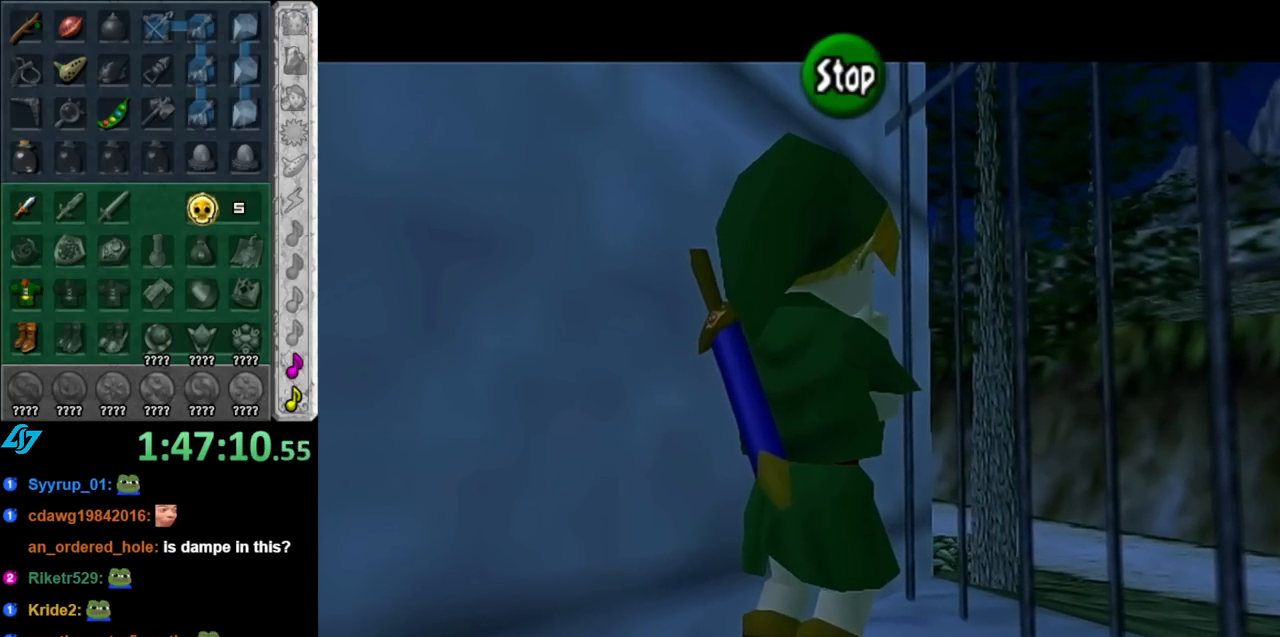
{"buttons": [], "left_stick": "center", "right_stick": "center", "events": [[150, "right_stick", "right"], [317, "right_stick", "down"], [433, "right_stick", "center"]]}
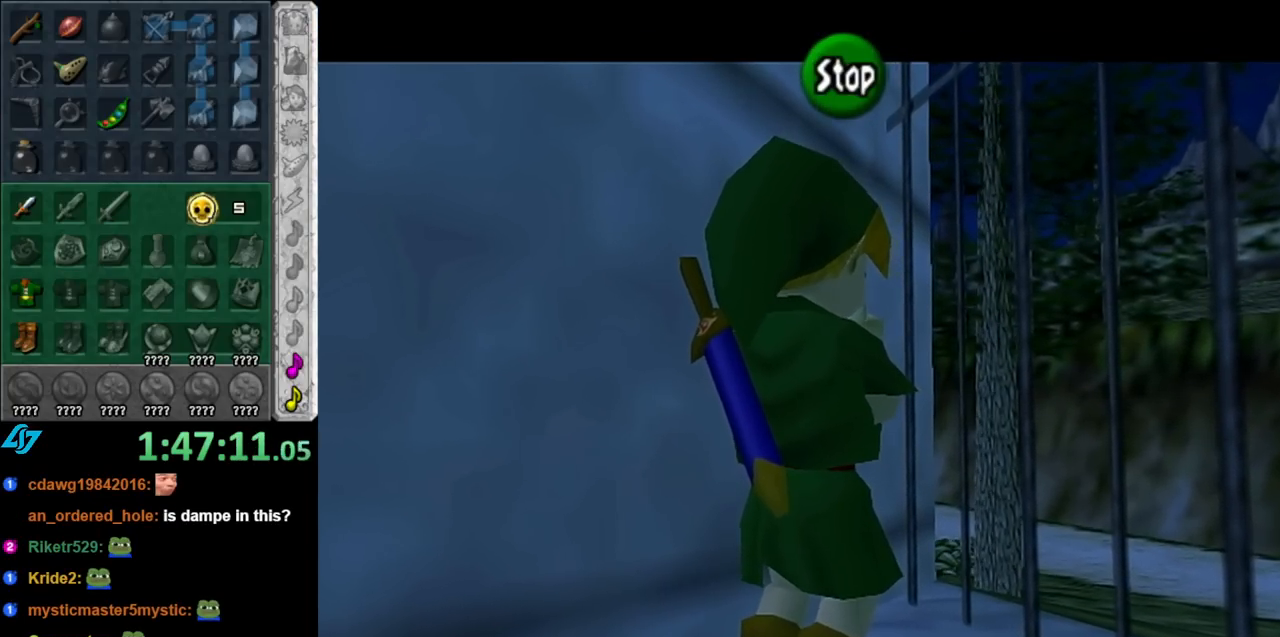
{"buttons": [], "left_stick": "center", "right_stick": "up", "events": [[67, "A", "down"], [150, "A", "up"], [333, "right_stick", "up"]]}
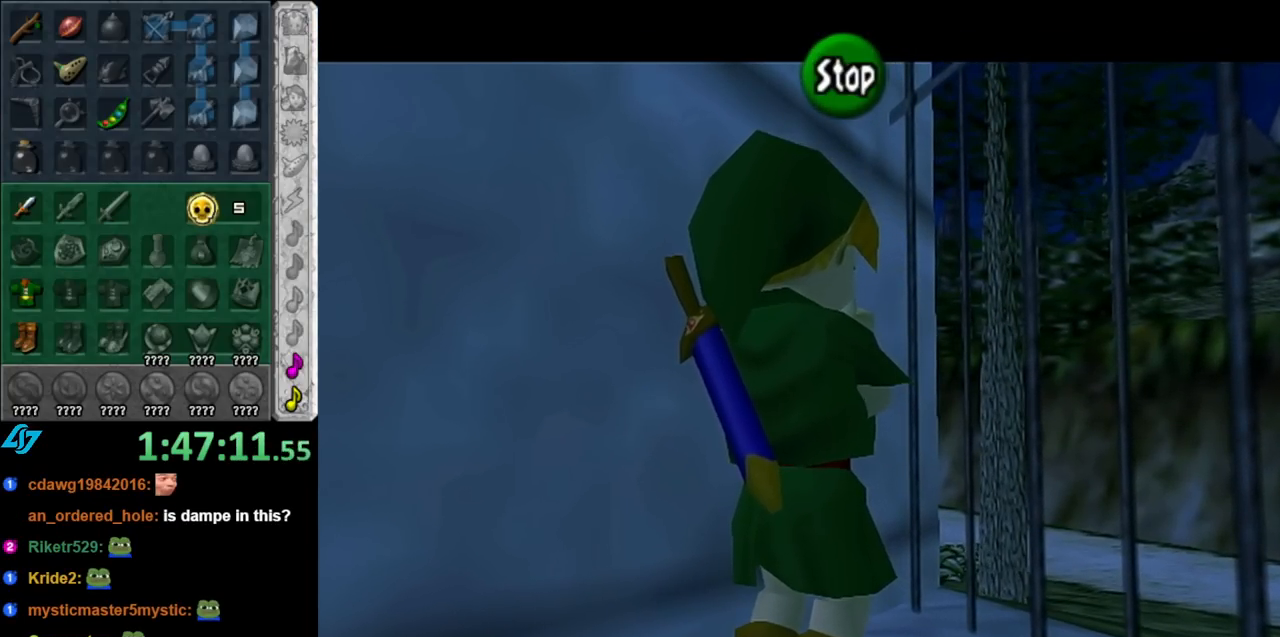
{"buttons": [], "left_stick": "center", "right_stick": "center", "events": [[100, "right_stick", "center"]]}
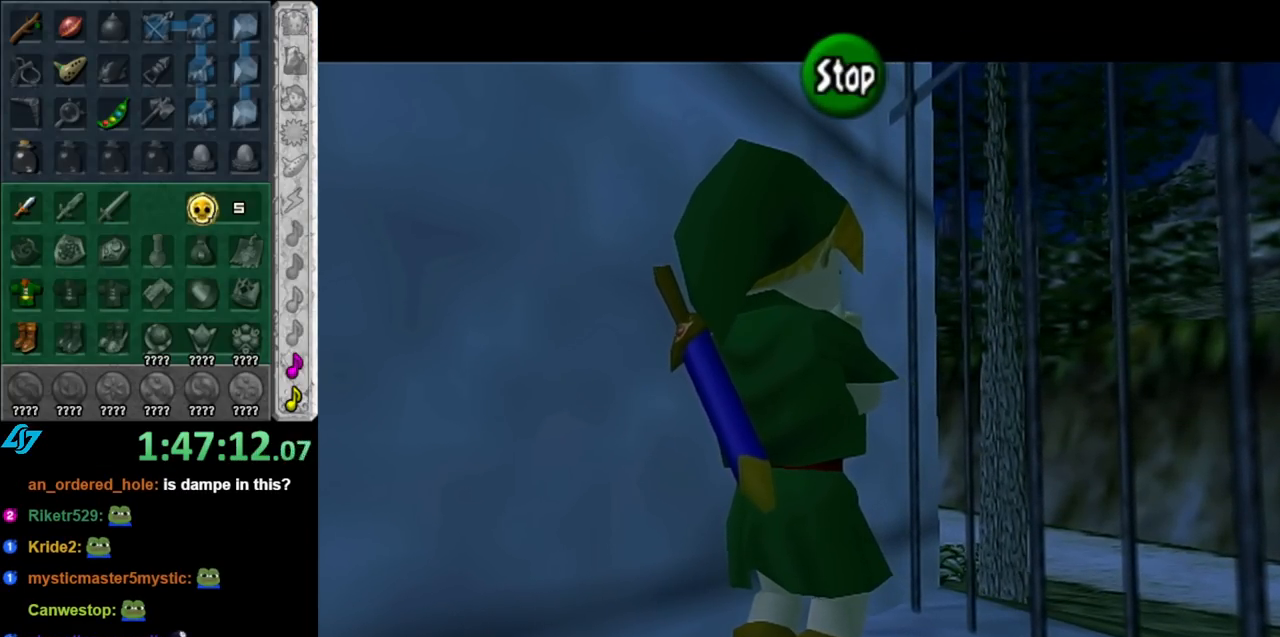
{"buttons": [], "left_stick": "center", "right_stick": "center", "events": [[33, "right_stick", "up"], [183, "right_stick", "right"], [317, "right_stick", "down"], [433, "right_stick", "center"]]}
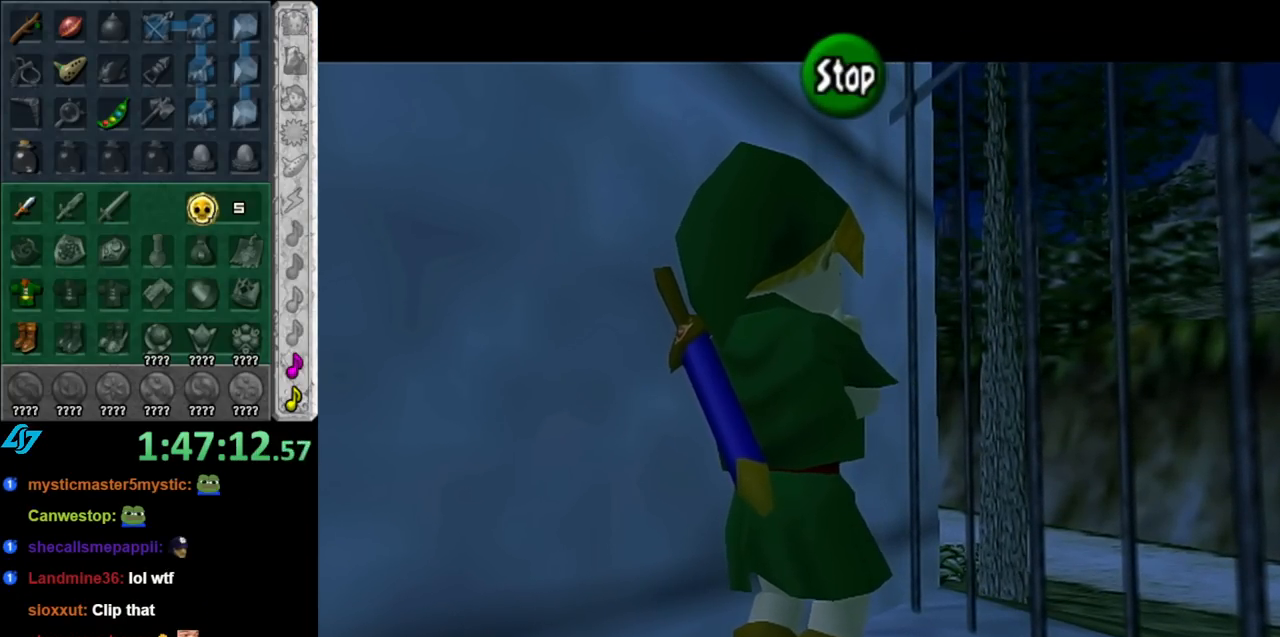
{"buttons": [], "left_stick": "center", "right_stick": "right", "events": [[83, "A", "down"], [217, "A", "up"], [367, "right_stick", "up-right"], [467, "right_stick", "right"]]}
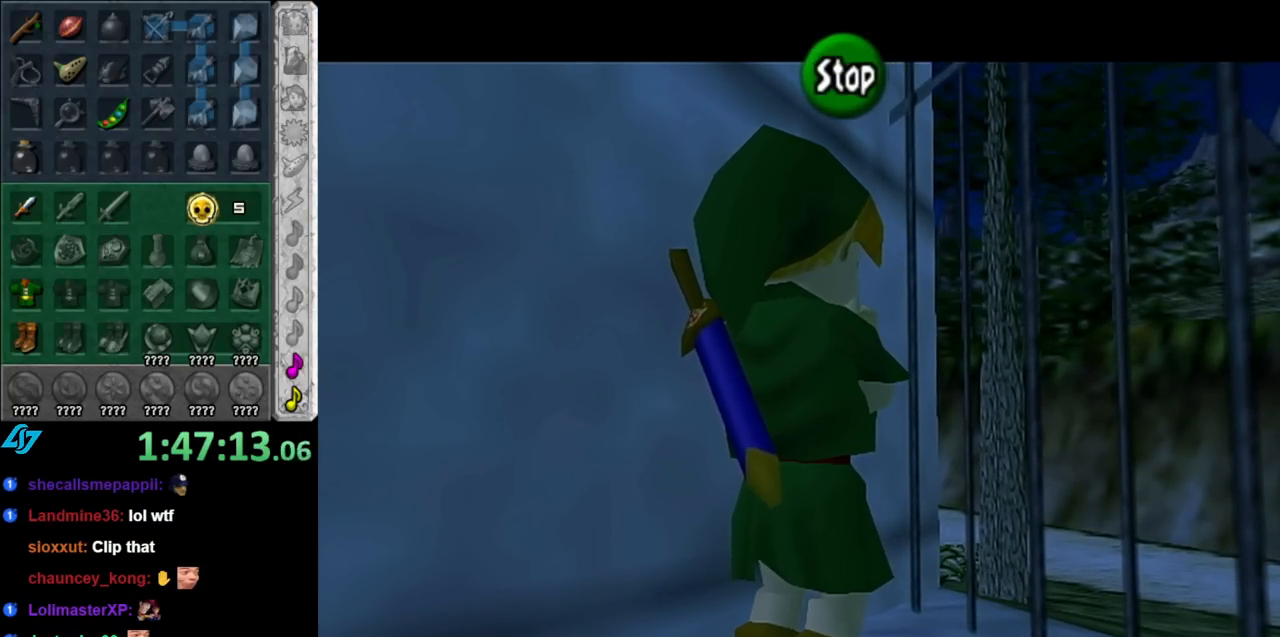
{"buttons": [], "left_stick": "center", "right_stick": "center", "events": [[33, "right_stick", "down-right"], [117, "right_stick", "down"], [217, "right_stick", "center"], [317, "A", "down"], [433, "A", "up"]]}
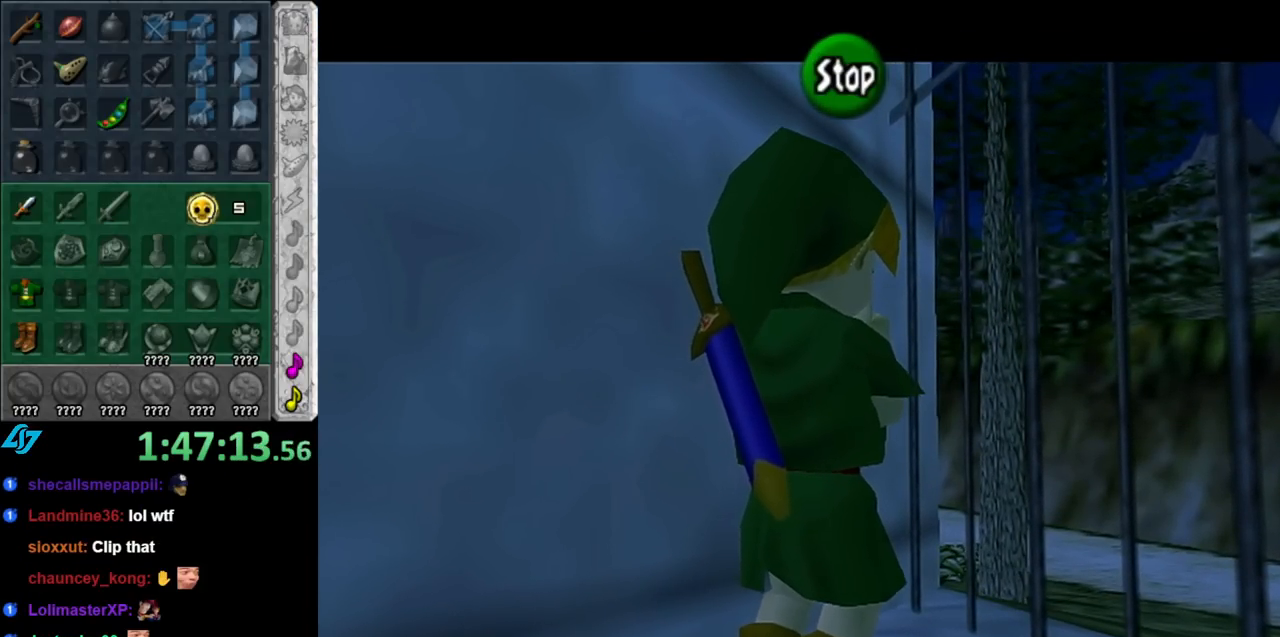
{"buttons": [], "left_stick": "center", "right_stick": "center", "events": []}
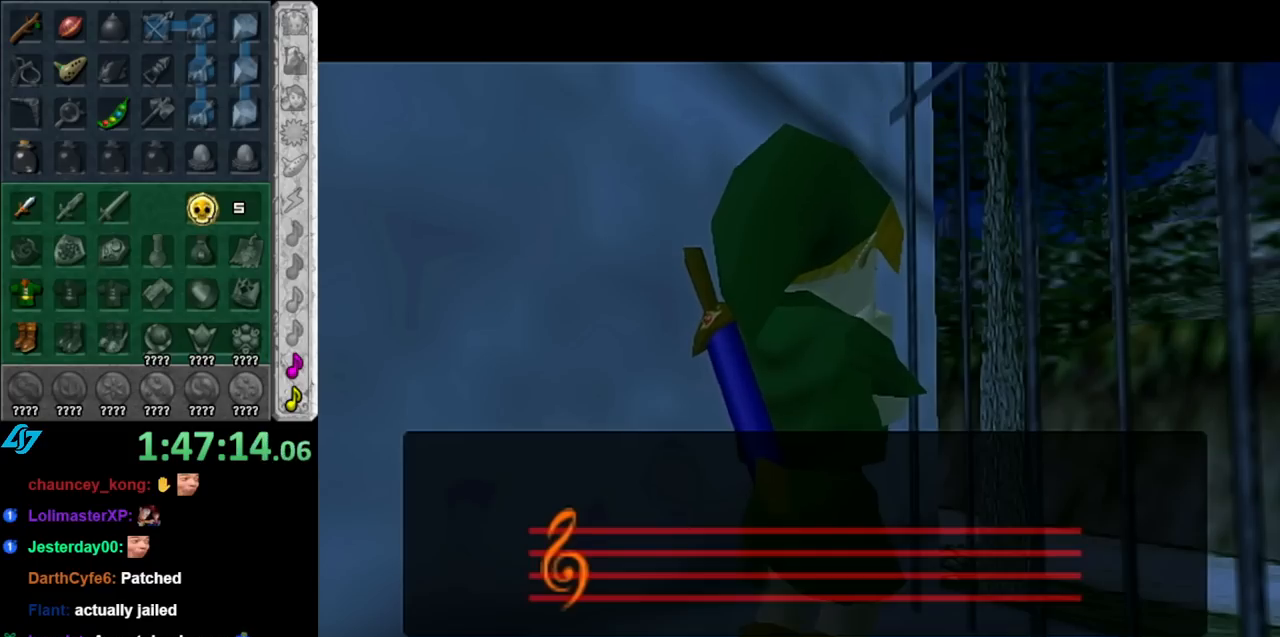
{"buttons": [], "left_stick": "center", "right_stick": "center", "events": []}
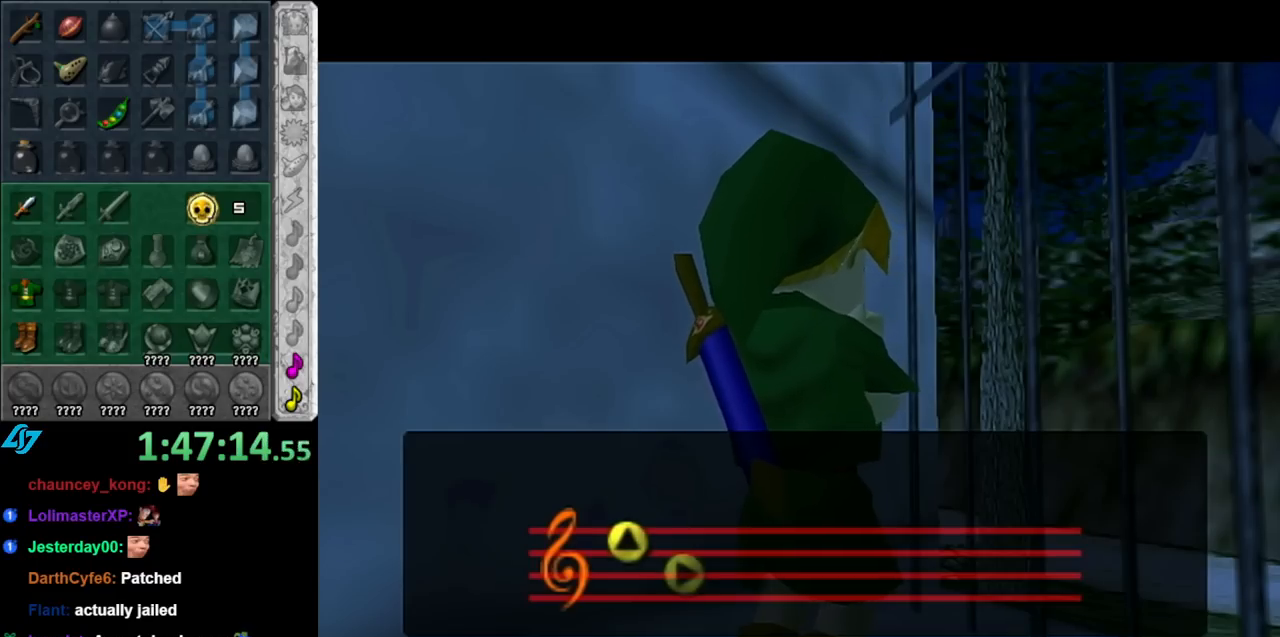
{"buttons": [], "left_stick": "center", "right_stick": "center", "events": []}
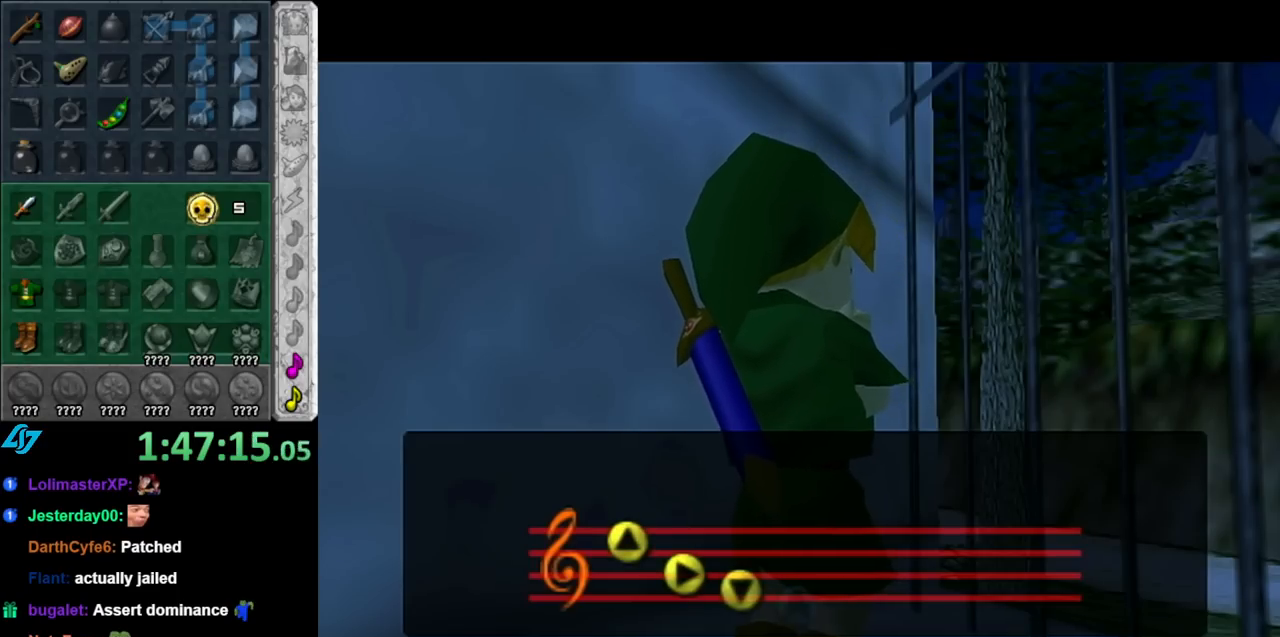
{"buttons": [], "left_stick": "center", "right_stick": "center", "events": []}
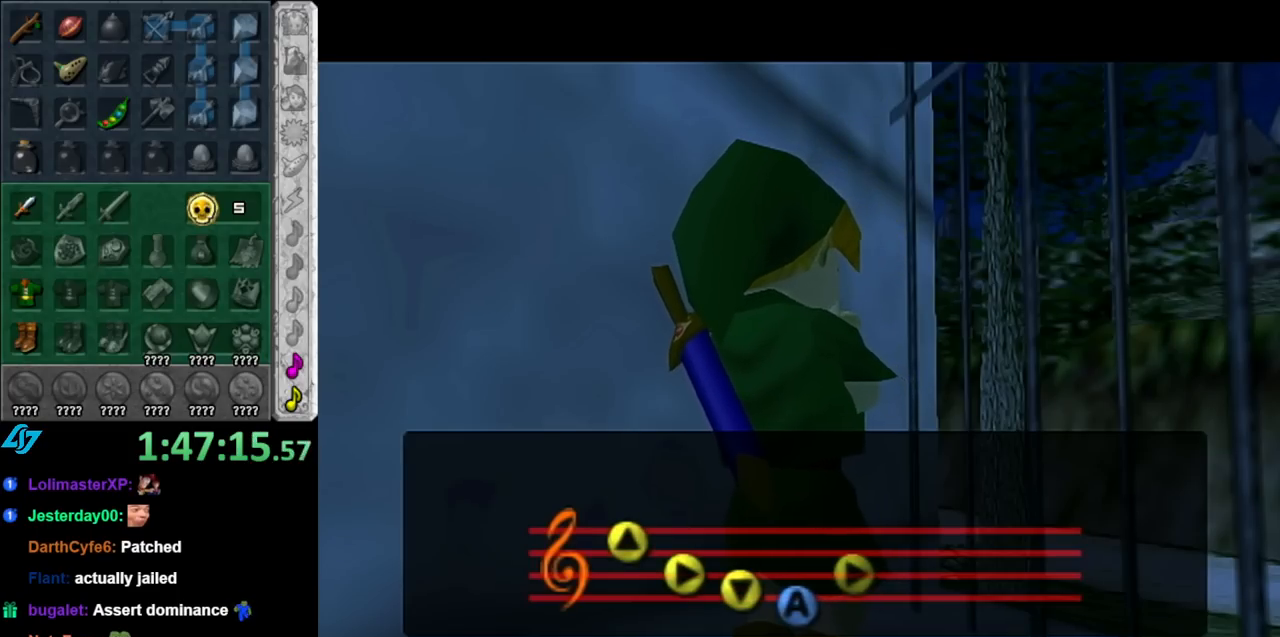
{"buttons": [], "left_stick": "center", "right_stick": "center", "events": []}
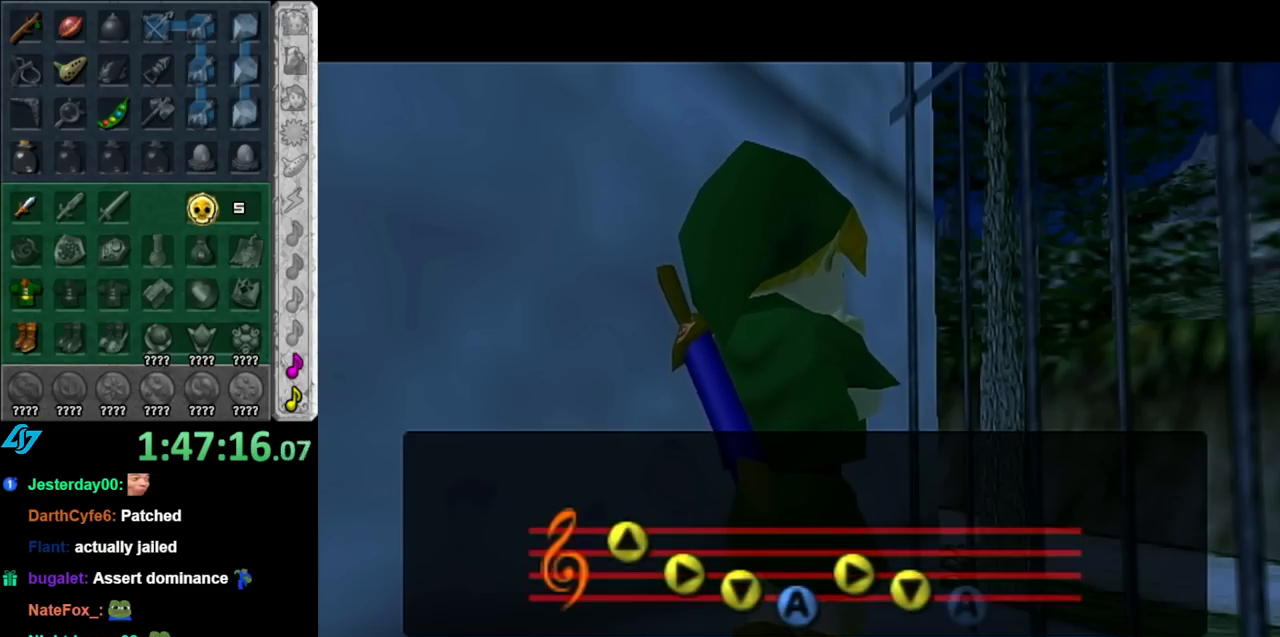
{"buttons": [], "left_stick": "center", "right_stick": "center", "events": []}
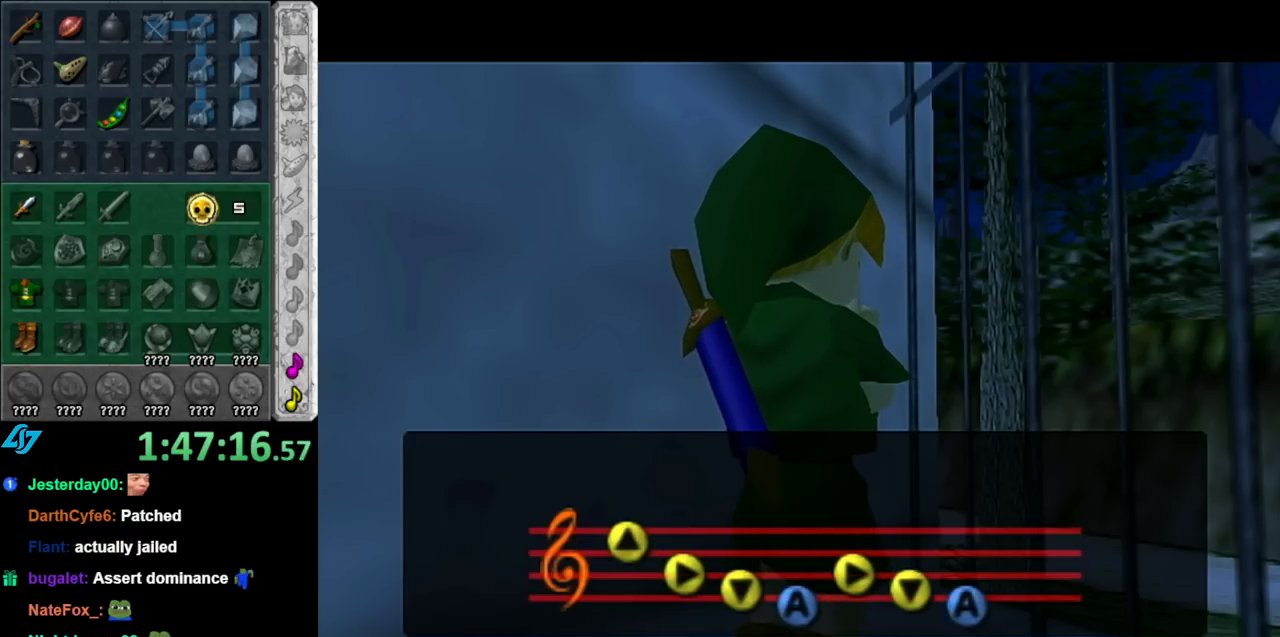
{"buttons": [], "left_stick": "center", "right_stick": "center", "events": []}
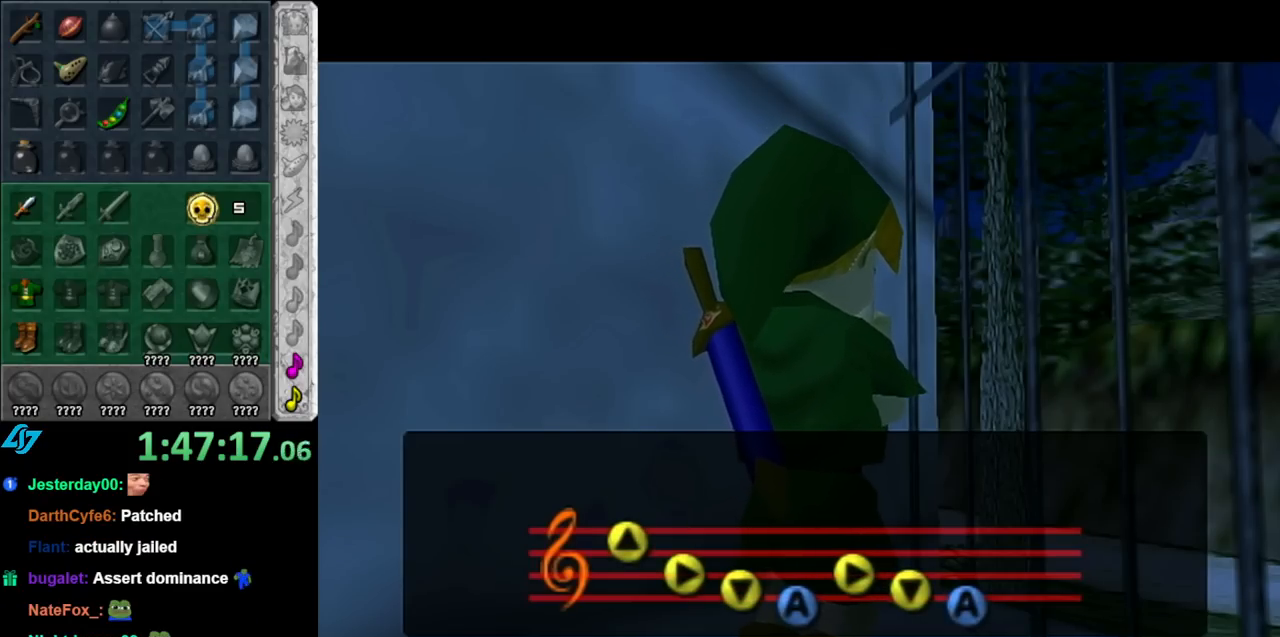
{"buttons": [], "left_stick": "center", "right_stick": "center", "events": []}
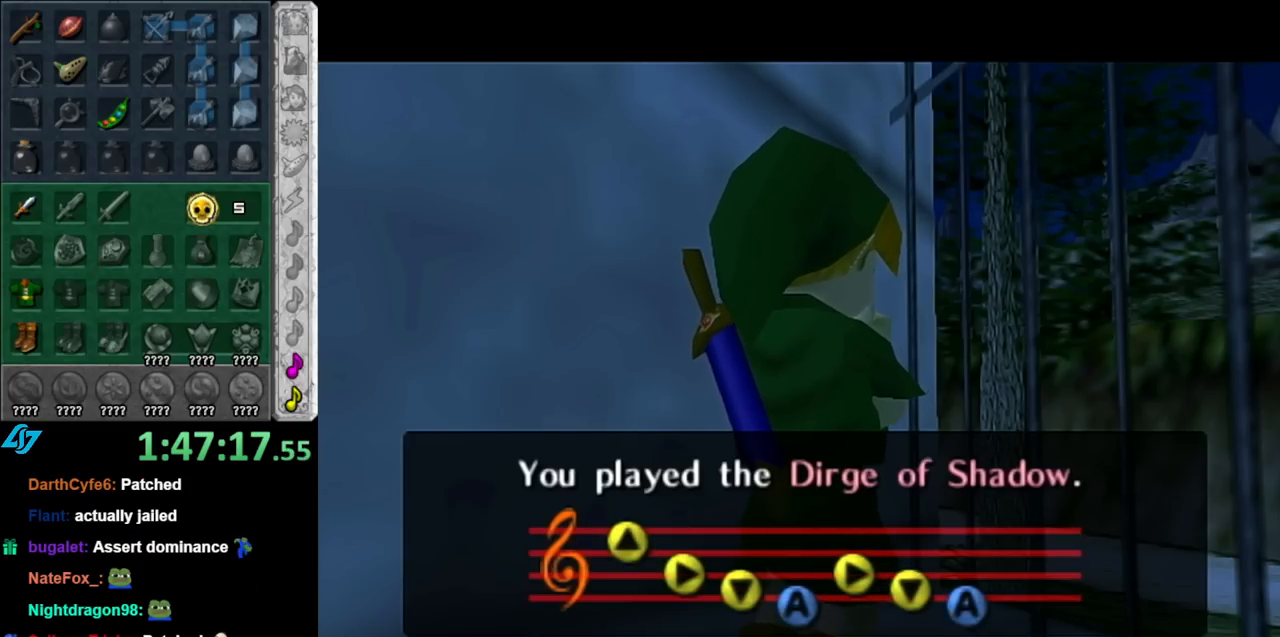
{"buttons": [], "left_stick": "center", "right_stick": "center", "events": []}
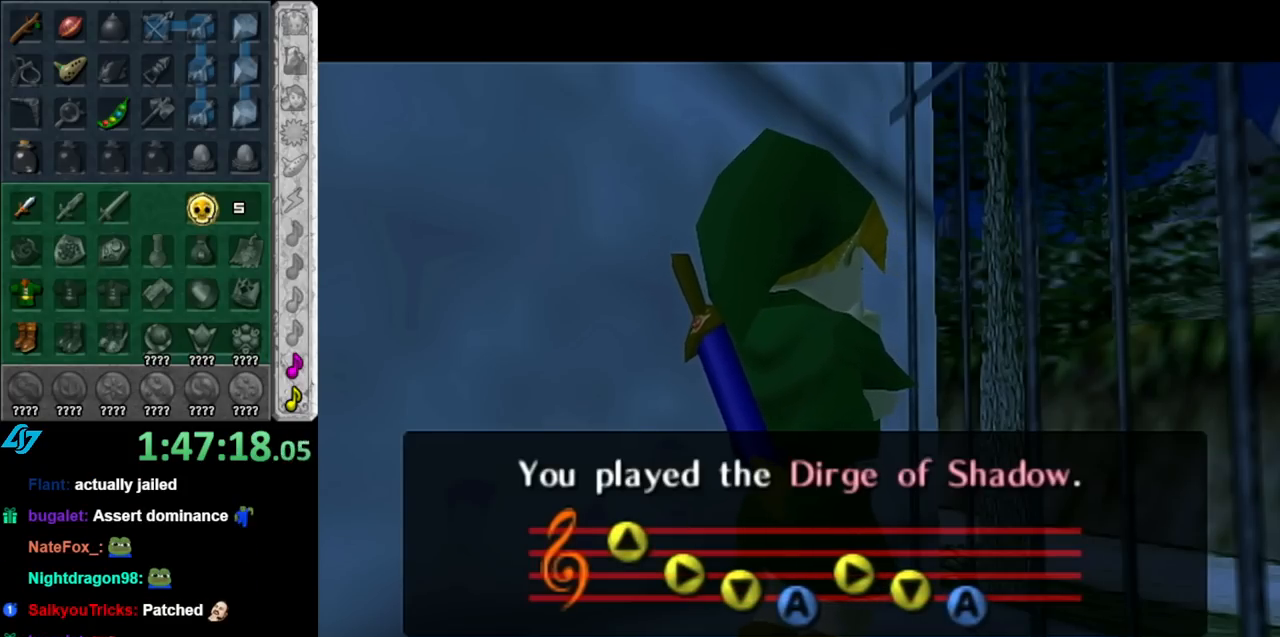
{"buttons": [], "left_stick": "center", "right_stick": "center", "events": []}
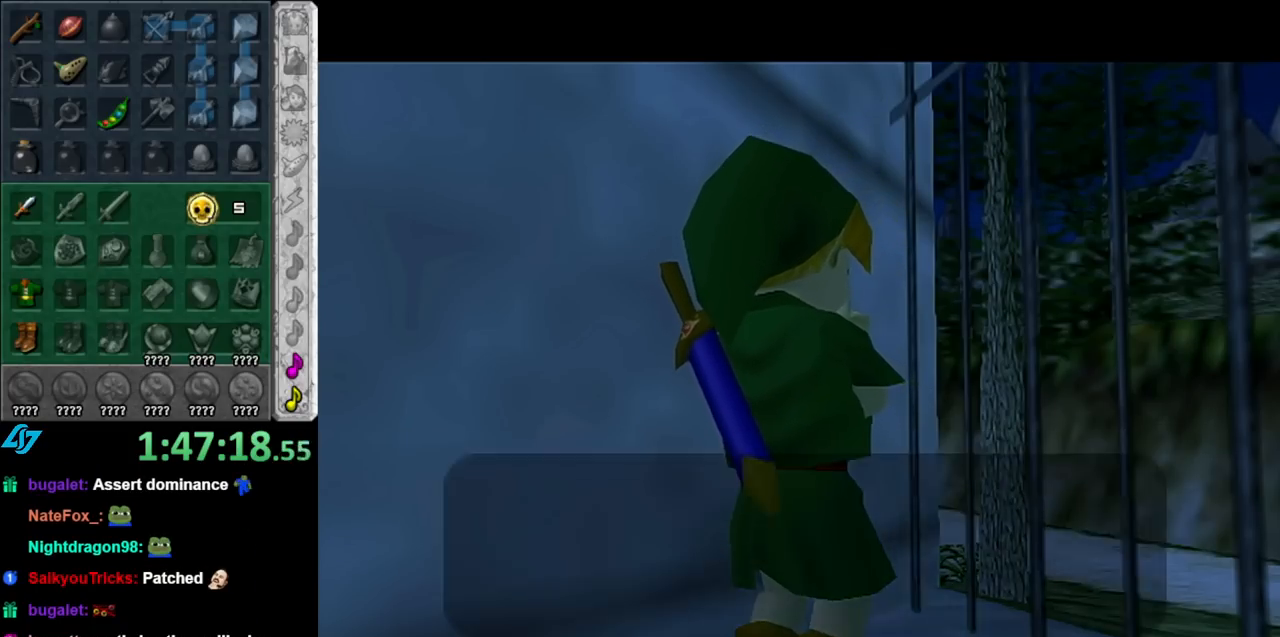
{"buttons": [], "left_stick": "center", "right_stick": "center", "events": [[67, "A", "down"], [67, "B", "down"], [150, "A", "up"], [150, "B", "up"], [217, "A", "down"], [217, "B", "down"], [317, "A", "up"], [317, "B", "up"], [383, "A", "down"], [383, "B", "down"], [467, "A", "up"], [467, "B", "up"]]}
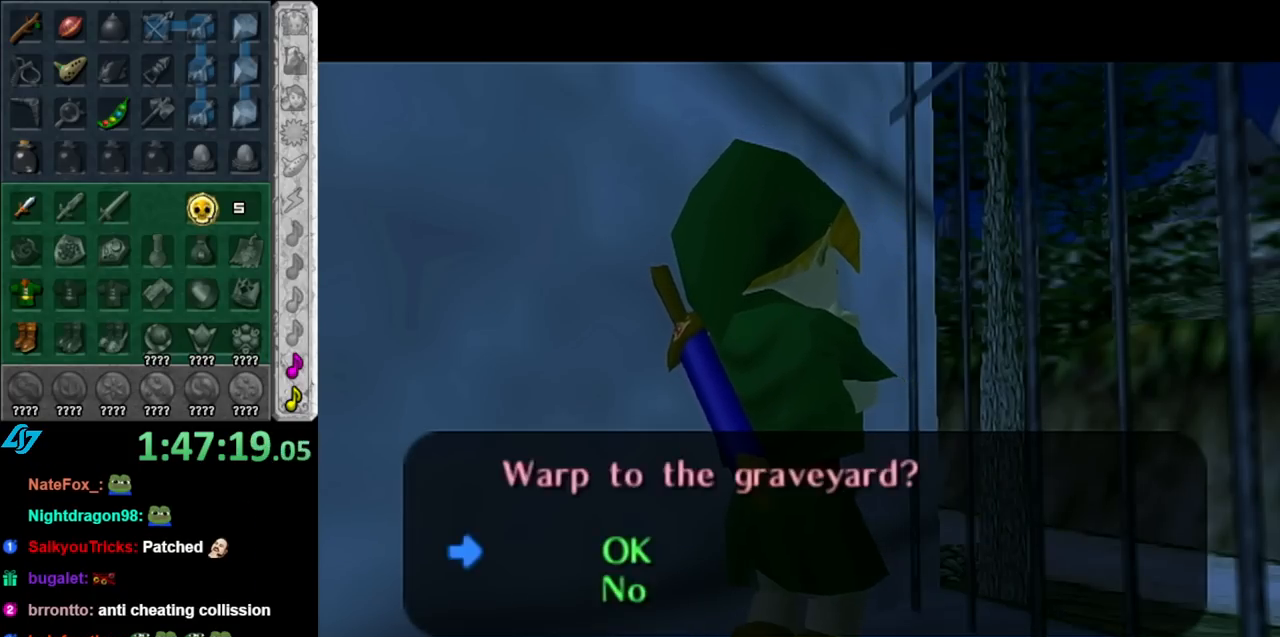
{"buttons": [], "left_stick": "center", "right_stick": "center", "events": [[33, "A", "down"], [33, "B", "down"], [133, "A", "up"], [133, "B", "up"], [183, "A", "down"], [183, "B", "down"], [283, "A", "up"], [283, "B", "up"]]}